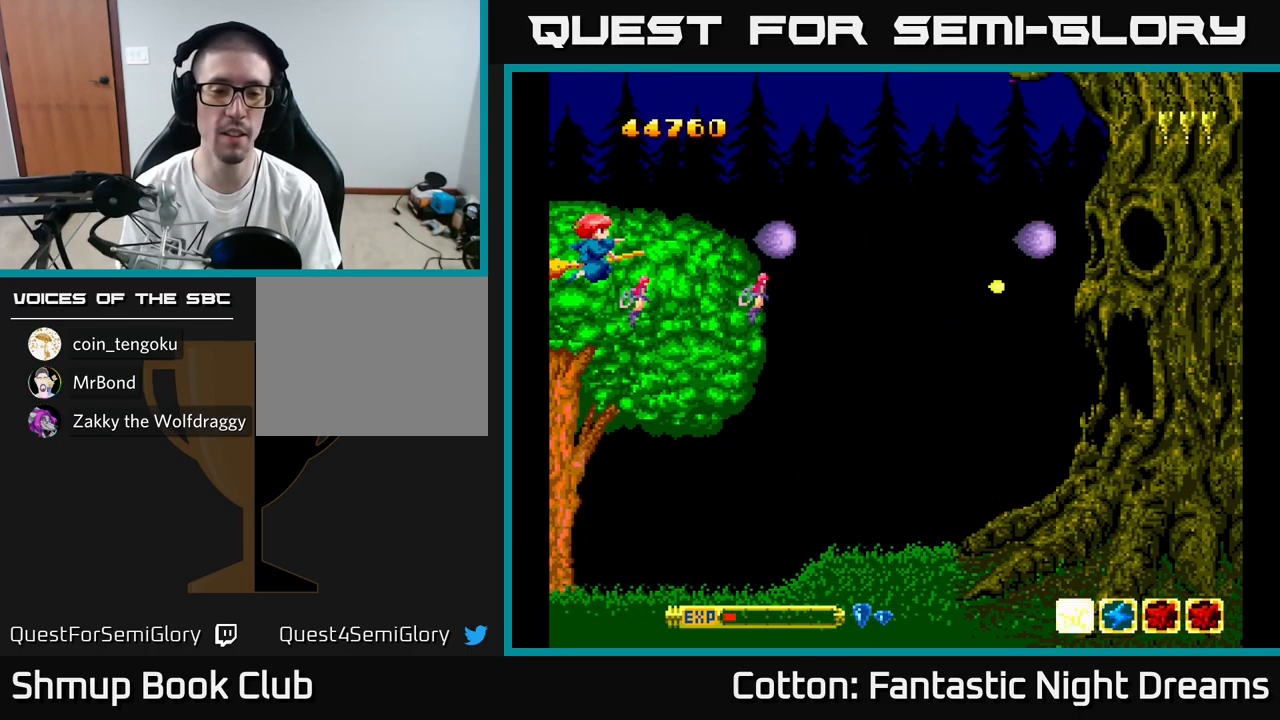
Gameplay with a controller (Xbox layout); each line is a JSON object with the inputs held at the frame after it. "events" lists button and stick changes between this image and that frame as [ms after this image, input, new state], when the widget could be followed in between. Not read: L3 R3 left_stick.
{"buttons": ["Y"], "right_stick": "center", "events": []}
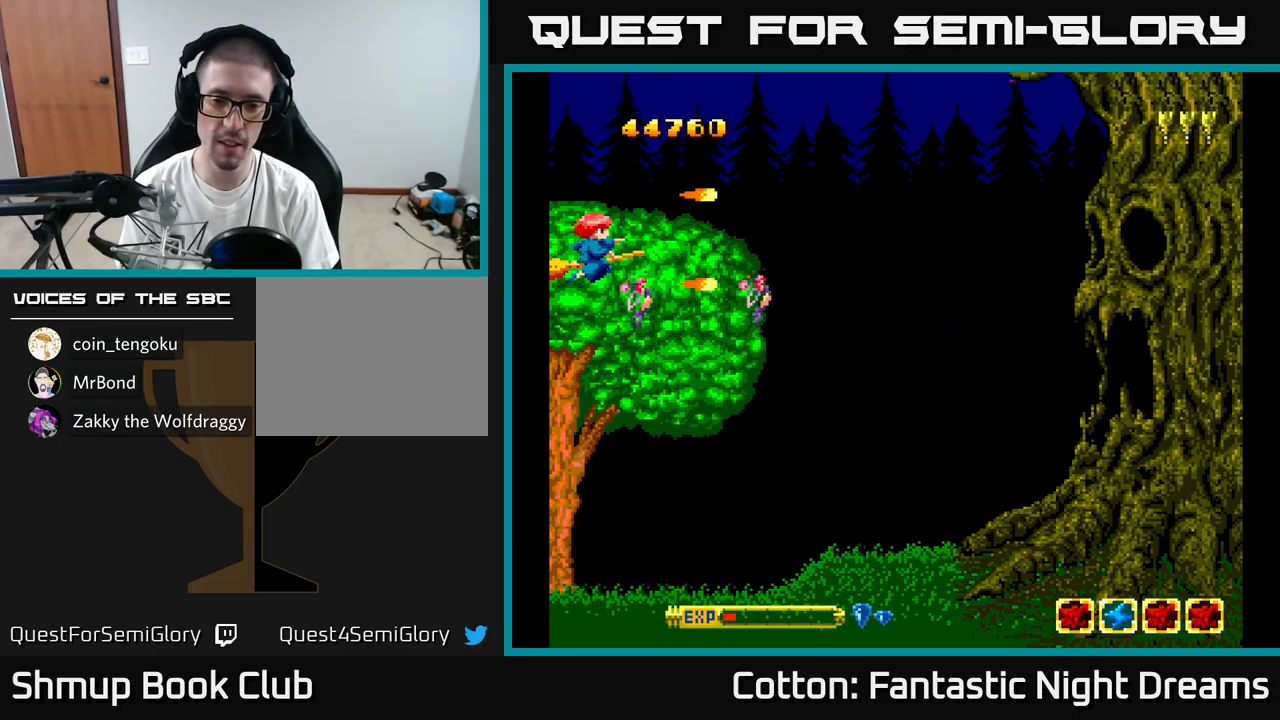
{"buttons": ["Y"], "right_stick": "center", "events": []}
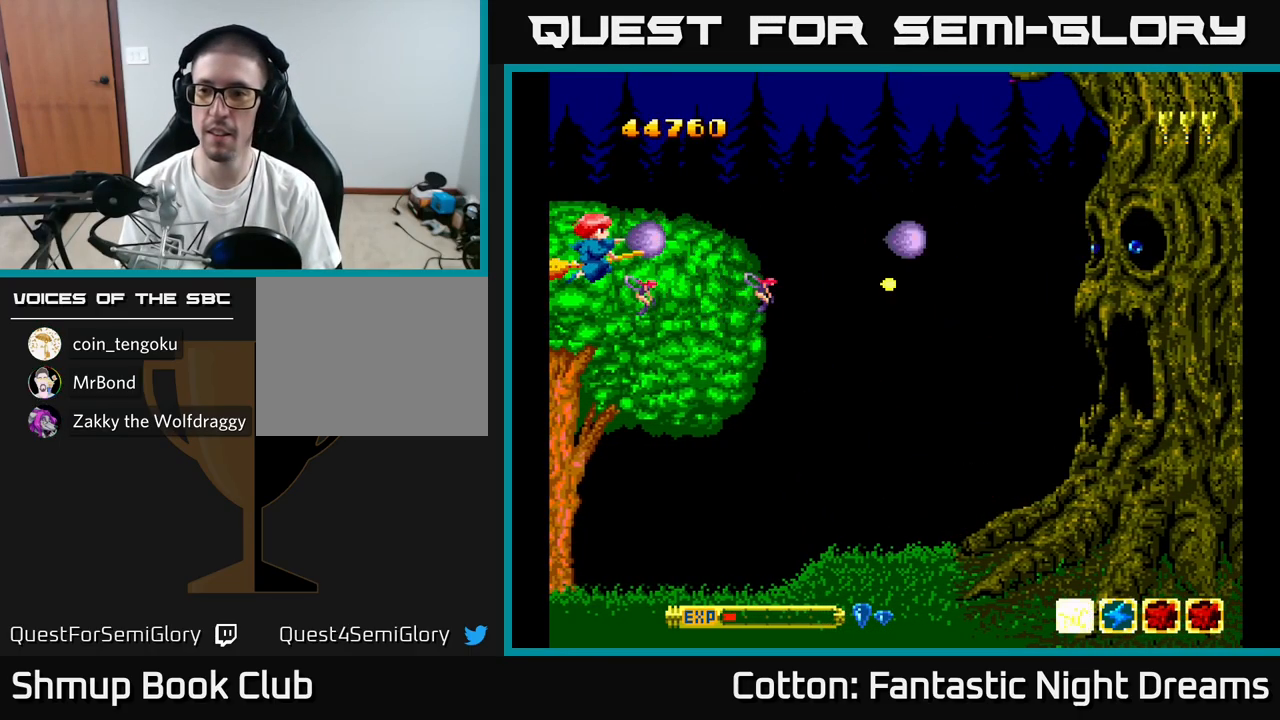
{"buttons": ["Y"], "right_stick": "center", "events": []}
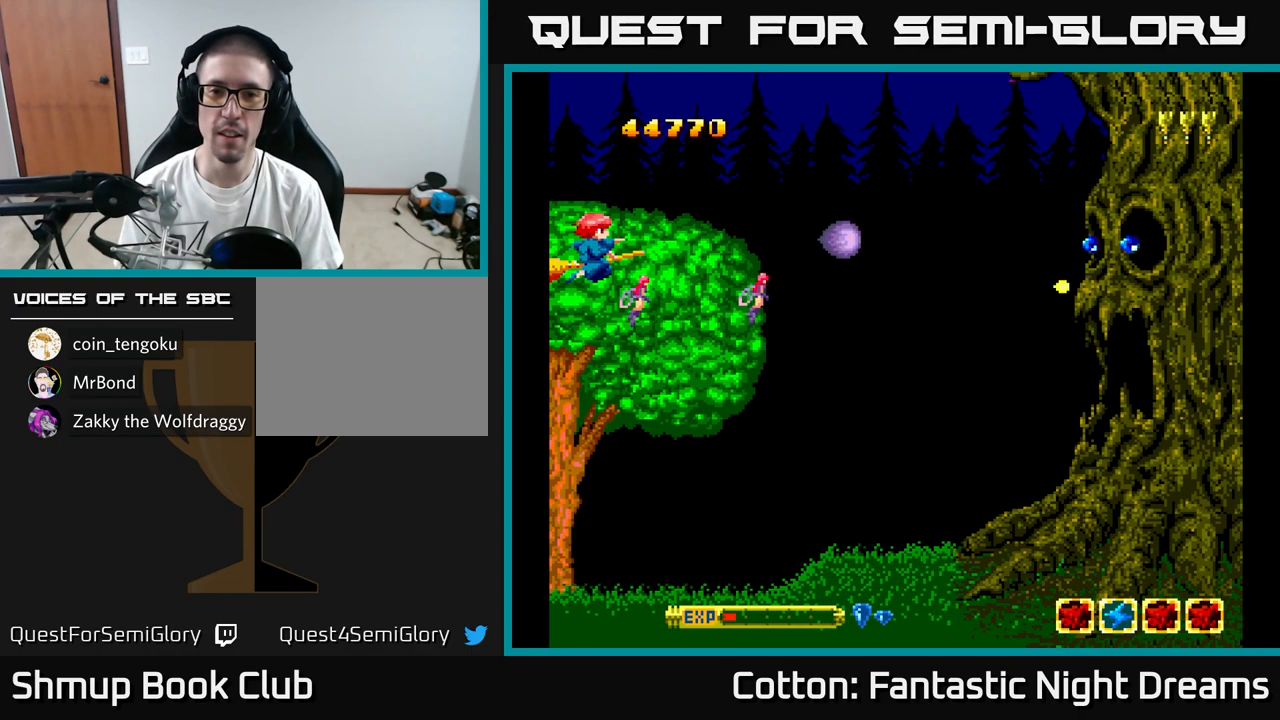
{"buttons": ["Y"], "right_stick": "center", "events": []}
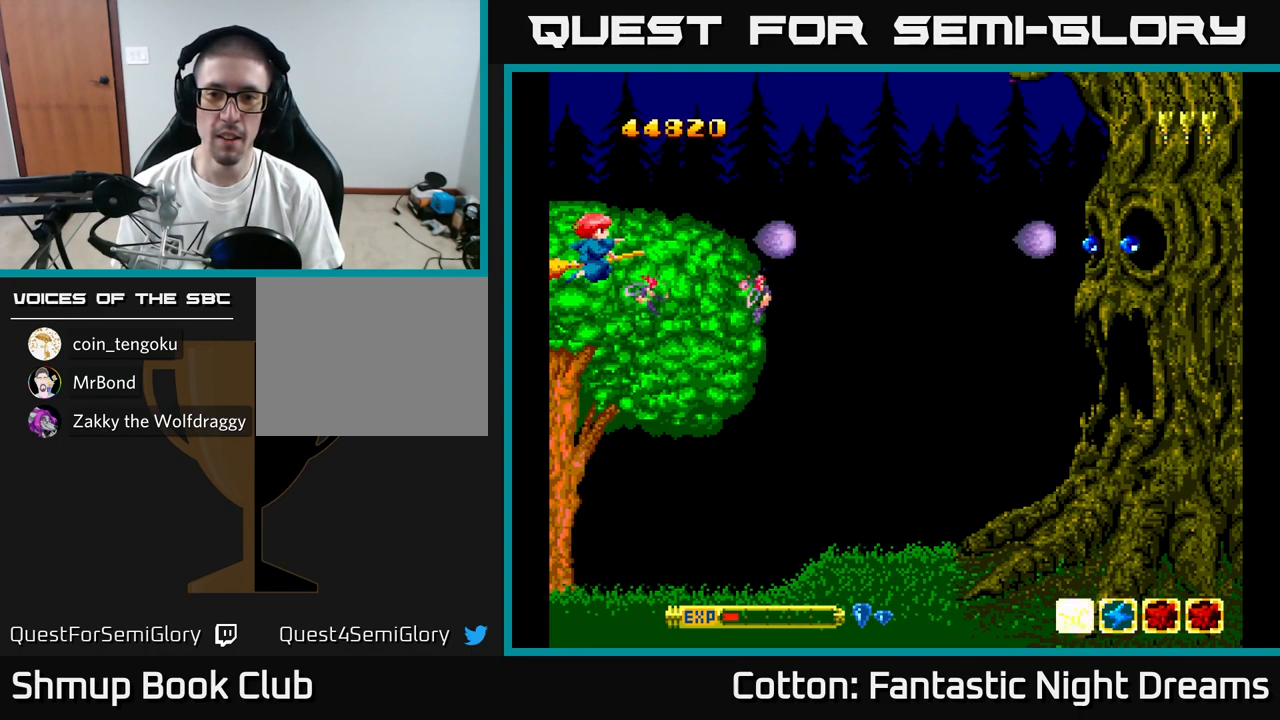
{"buttons": ["Y"], "right_stick": "center", "events": []}
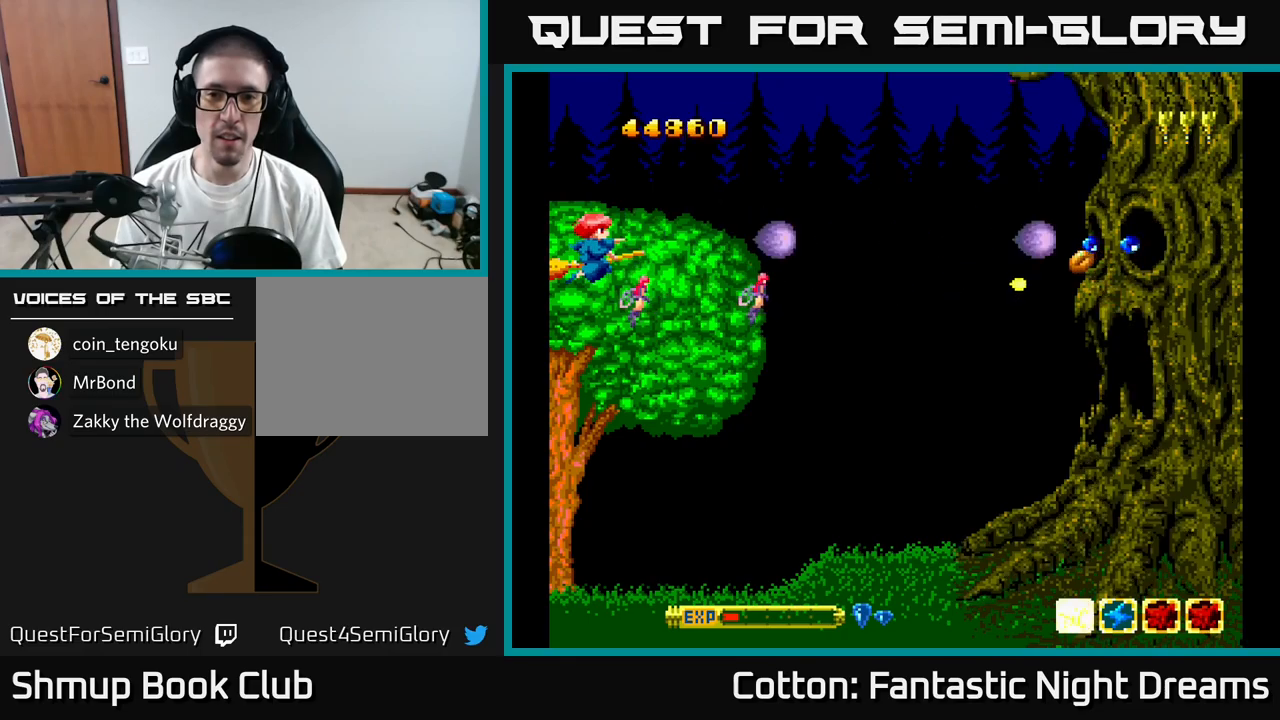
{"buttons": ["B", "Y"], "right_stick": "center", "events": [[350, "B", "down"]]}
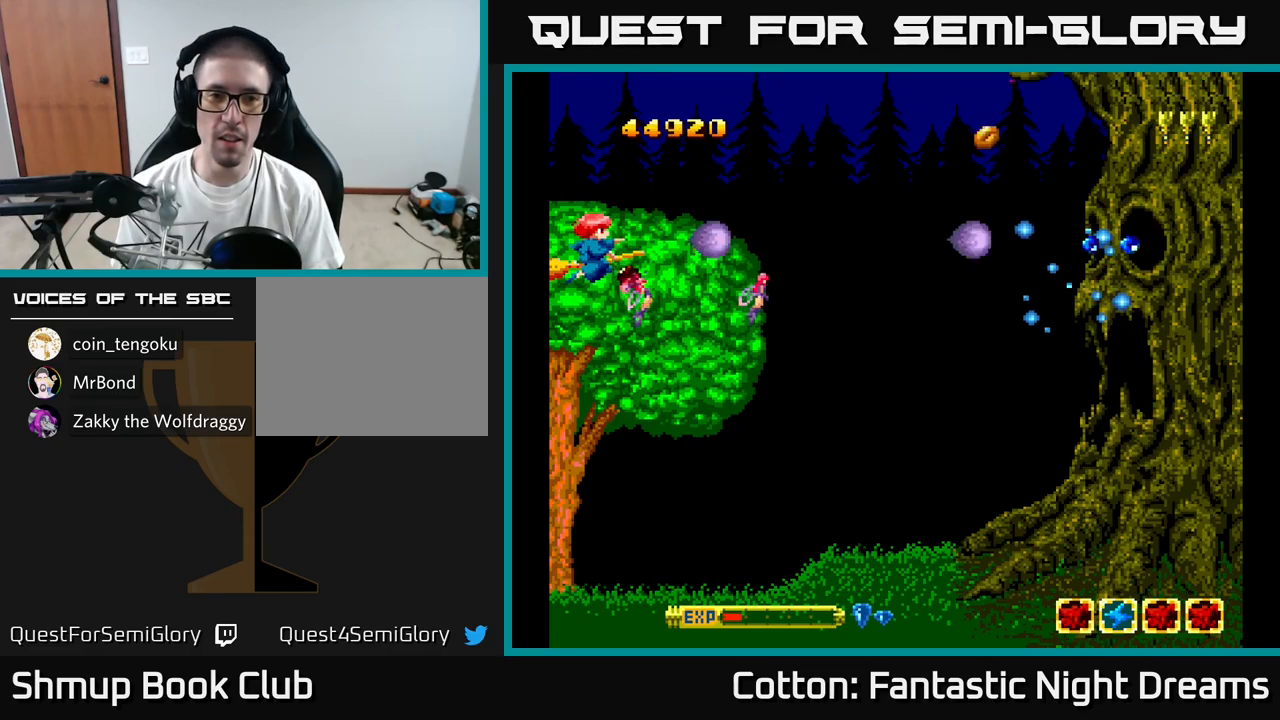
{"buttons": ["B", "Y"], "right_stick": "center", "events": []}
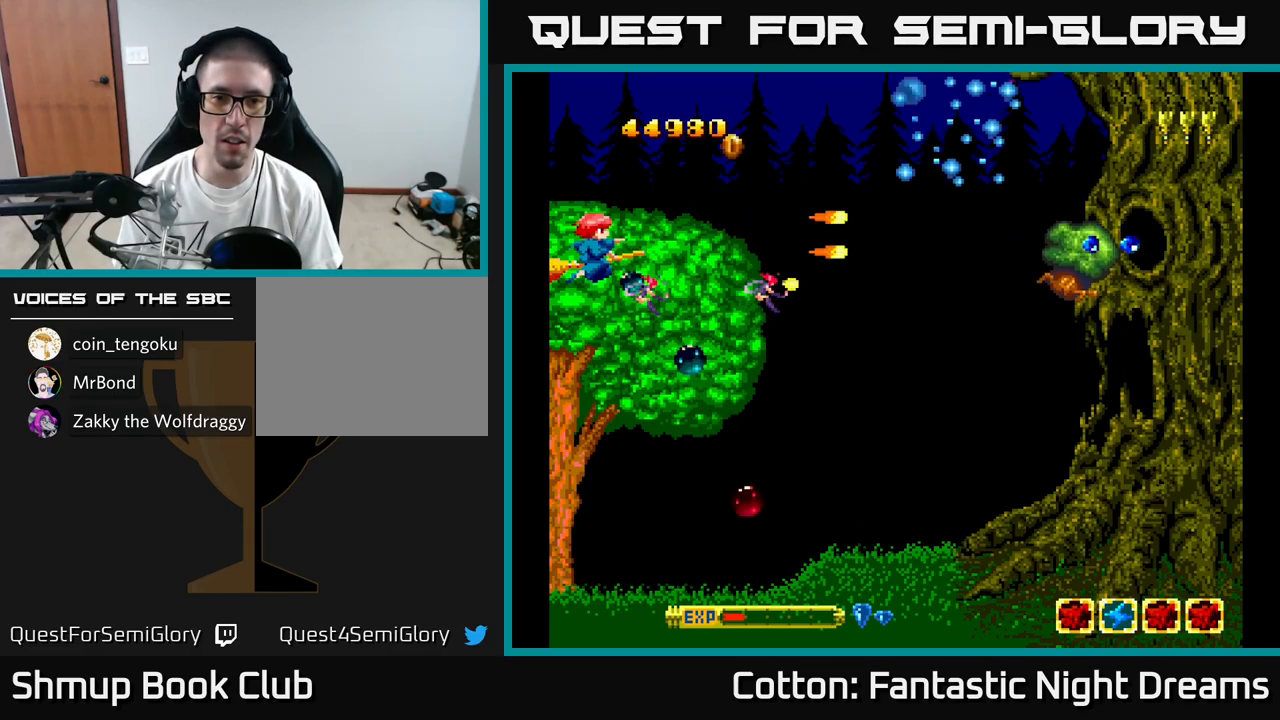
{"buttons": ["B", "Y"], "right_stick": "center", "events": []}
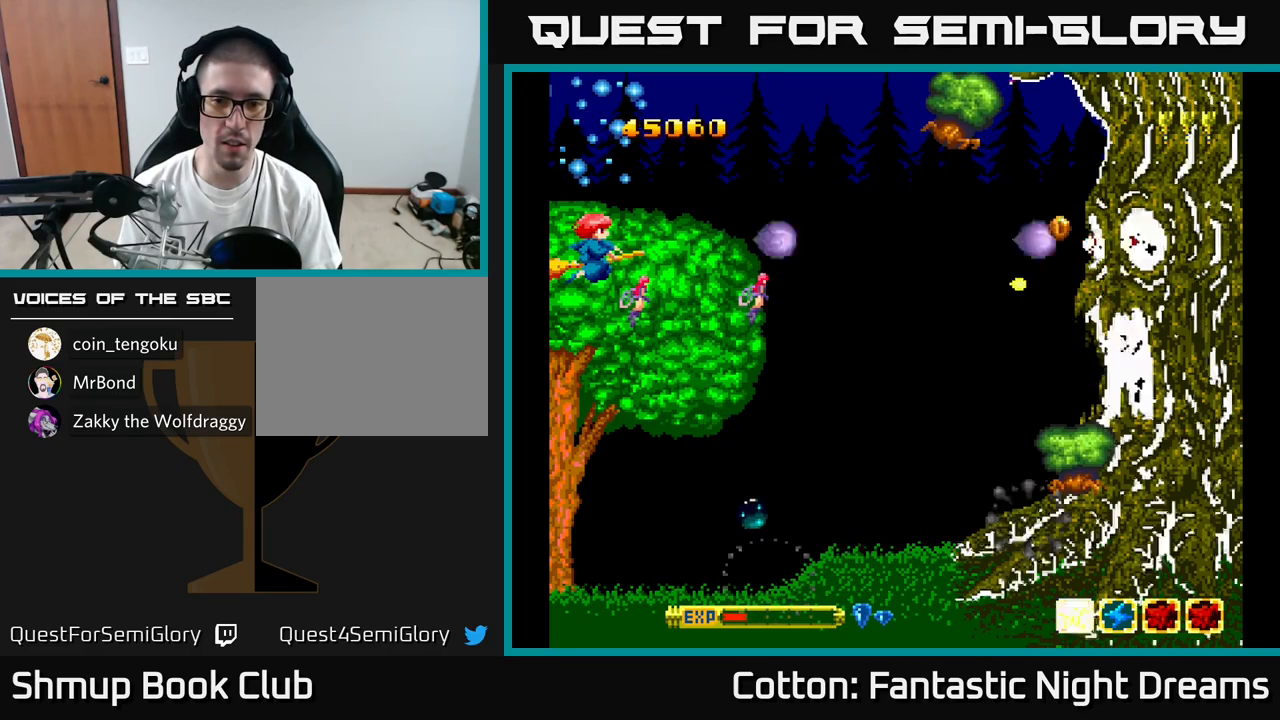
{"buttons": ["B", "Y"], "right_stick": "center", "events": []}
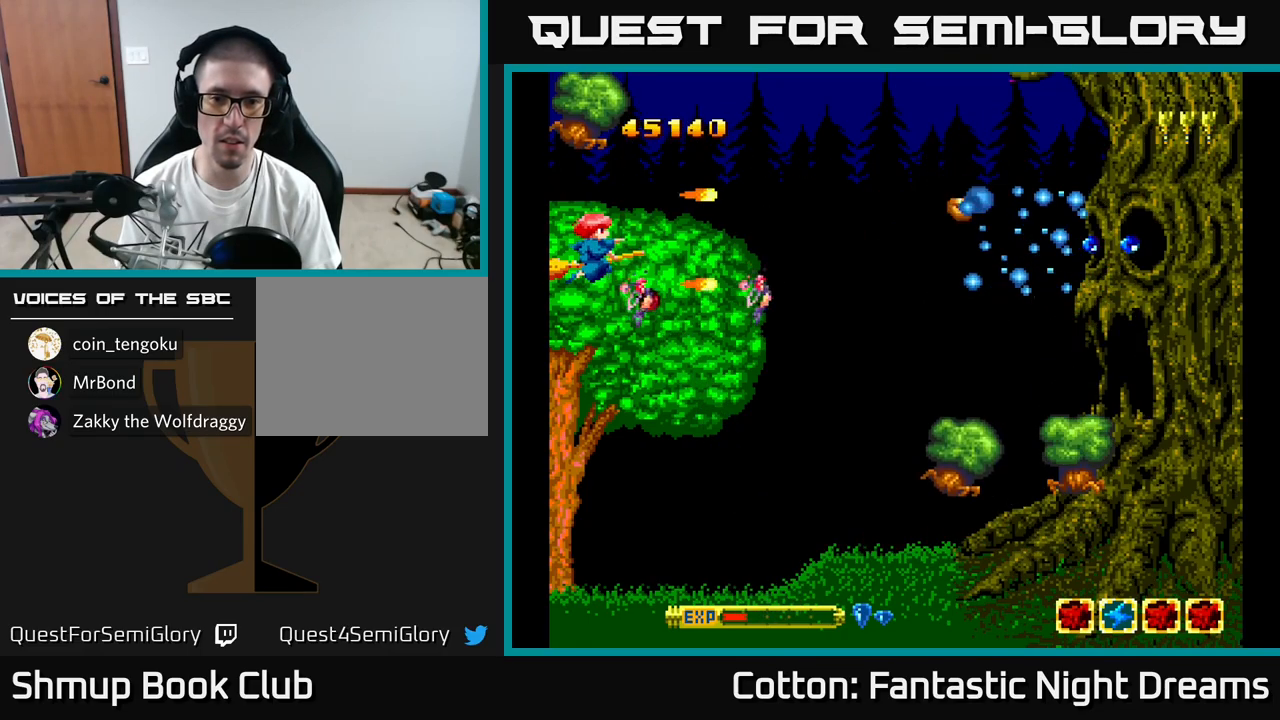
{"buttons": ["B", "Y", "DPAD_RIGHT"], "right_stick": "center", "events": [[334, "DPAD_DOWN", "down"], [334, "DPAD_RIGHT", "down"], [384, "DPAD_DOWN", "up"], [434, "DPAD_DOWN", "down"], [450, "DPAD_DOWN", "up"]]}
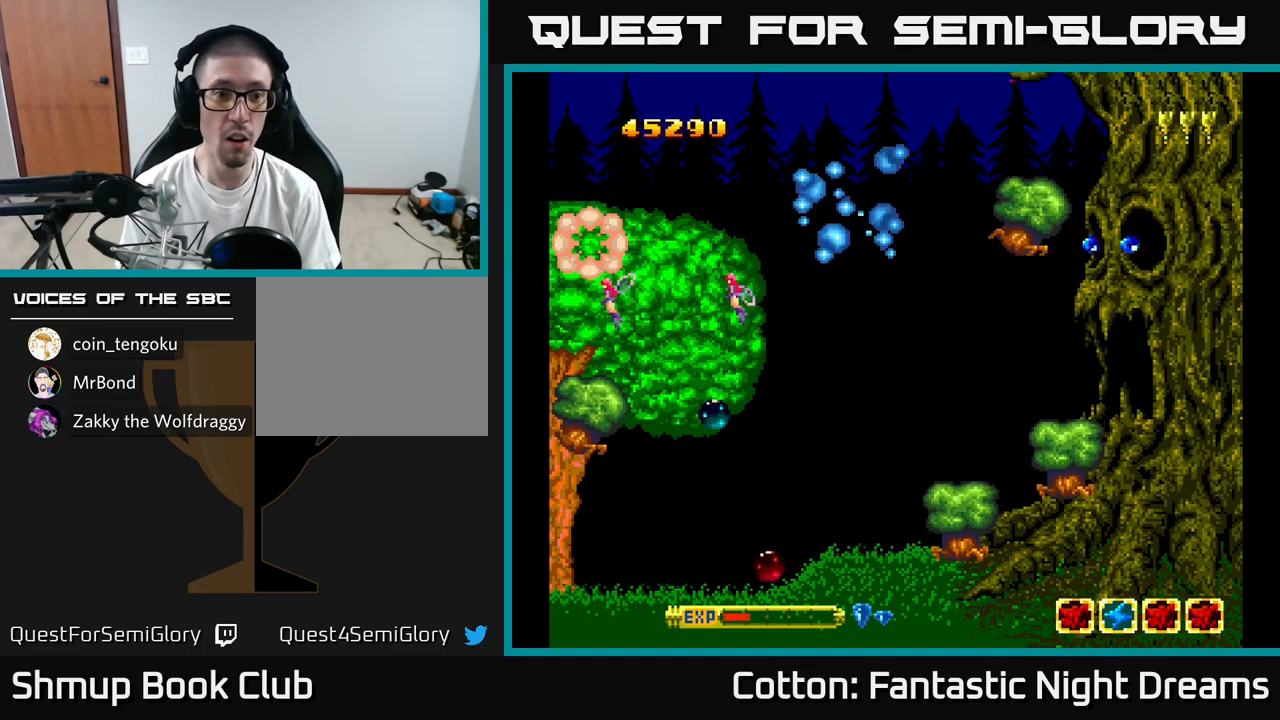
{"buttons": ["B", "Y"], "right_stick": "center", "events": [[50, "DPAD_DOWN", "down"], [167, "DPAD_DOWN", "up"], [200, "DPAD_RIGHT", "up"]]}
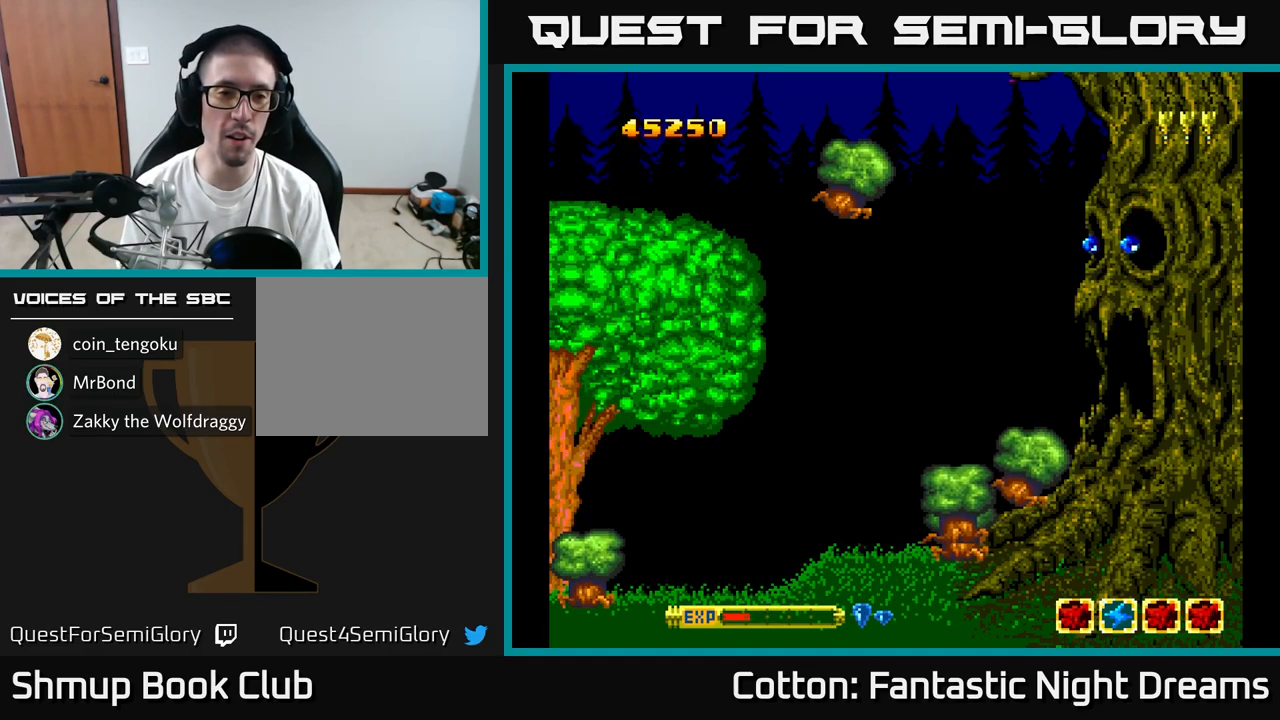
{"buttons": ["B", "Y"], "right_stick": "center", "events": []}
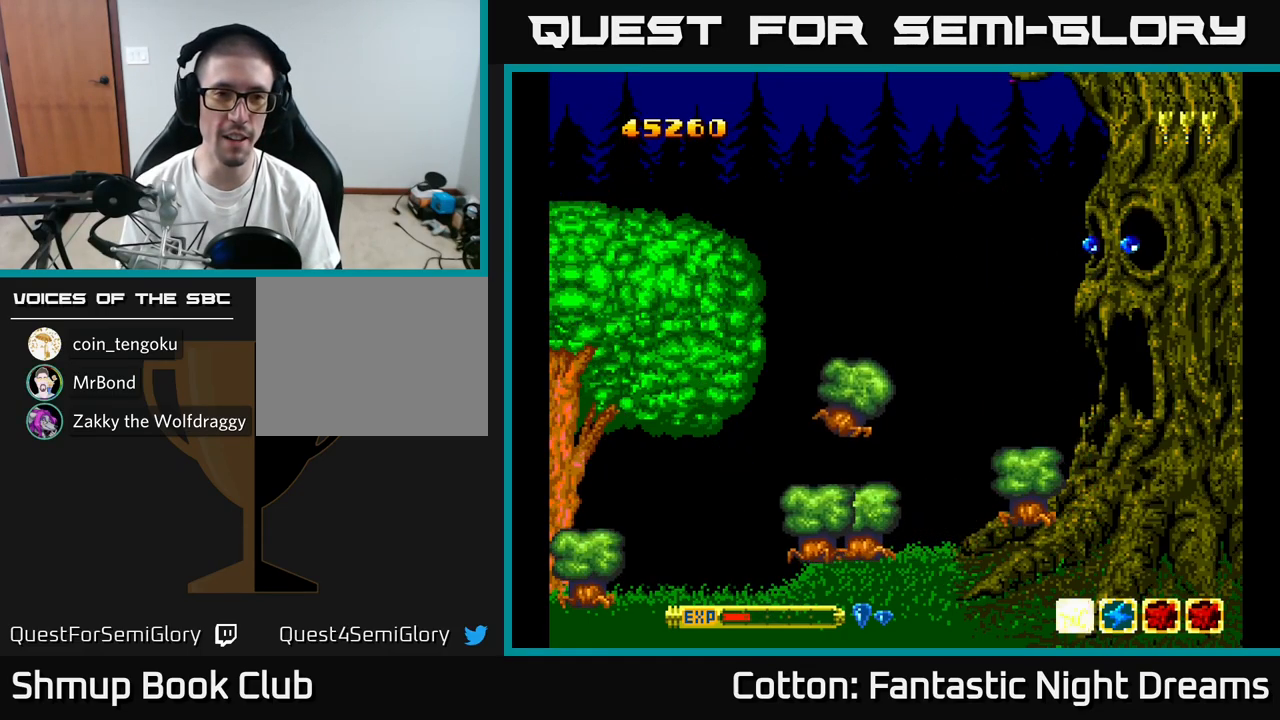
{"buttons": [], "right_stick": "center", "events": [[367, "B", "up"], [450, "Y", "up"]]}
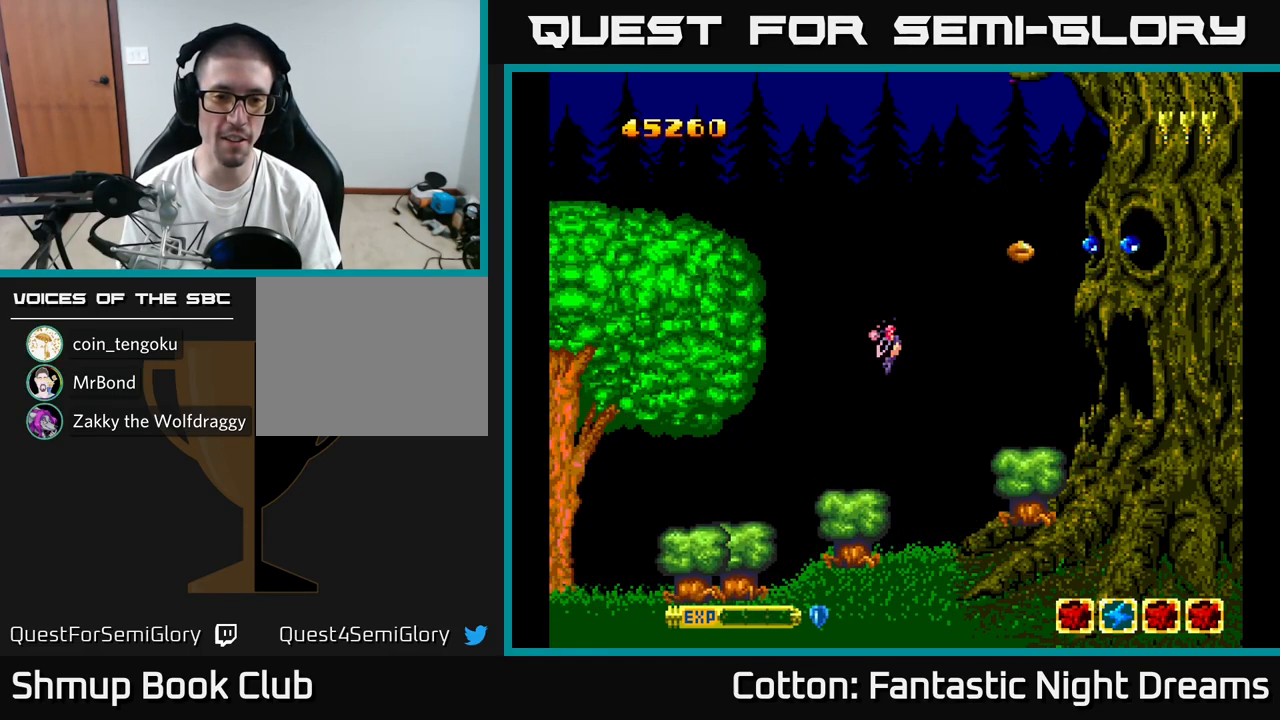
{"buttons": ["DPAD_LEFT"], "right_stick": "center", "events": [[67, "Y", "down"], [84, "DPAD_DOWN", "down"], [334, "DPAD_LEFT", "down"], [367, "DPAD_DOWN", "up"], [450, "Y", "up"]]}
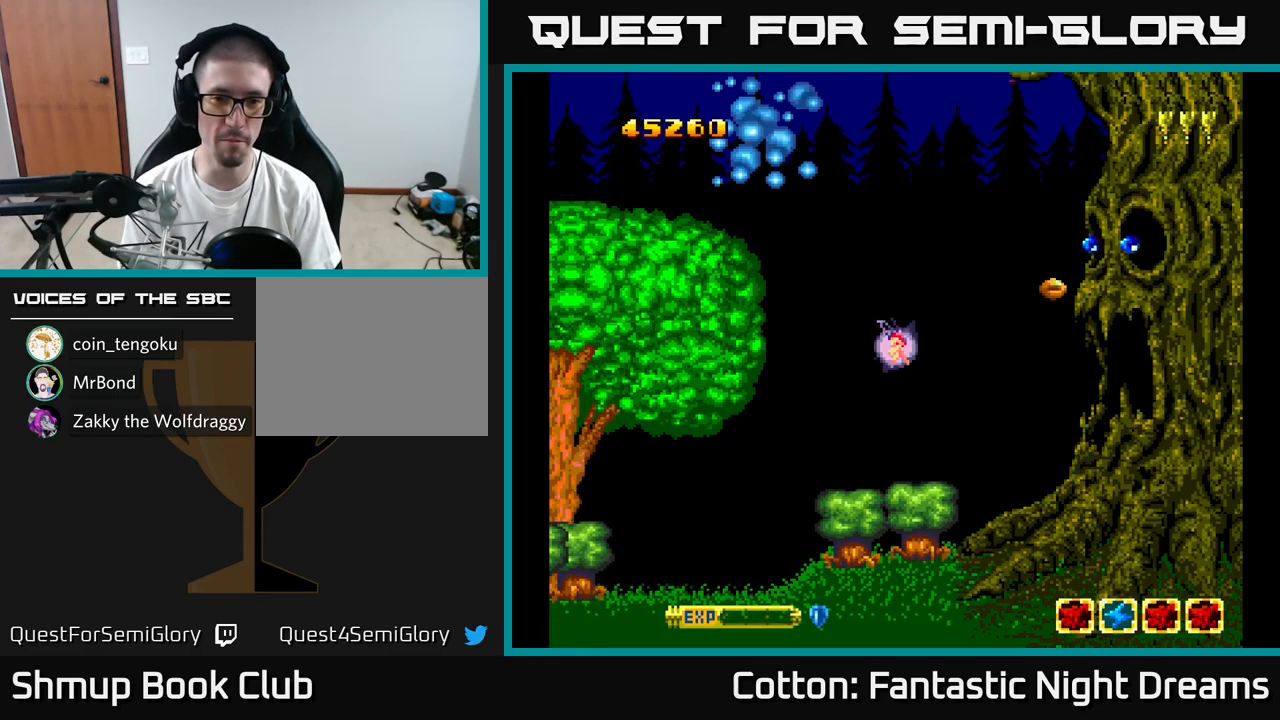
{"buttons": ["DPAD_DOWN"], "right_stick": "center", "events": [[34, "DPAD_LEFT", "up"], [67, "DPAD_DOWN", "down"], [150, "Y", "down"], [234, "DPAD_LEFT", "down"], [317, "DPAD_DOWN", "up"], [434, "DPAD_LEFT", "up"], [451, "DPAD_DOWN", "down"], [467, "Y", "up"]]}
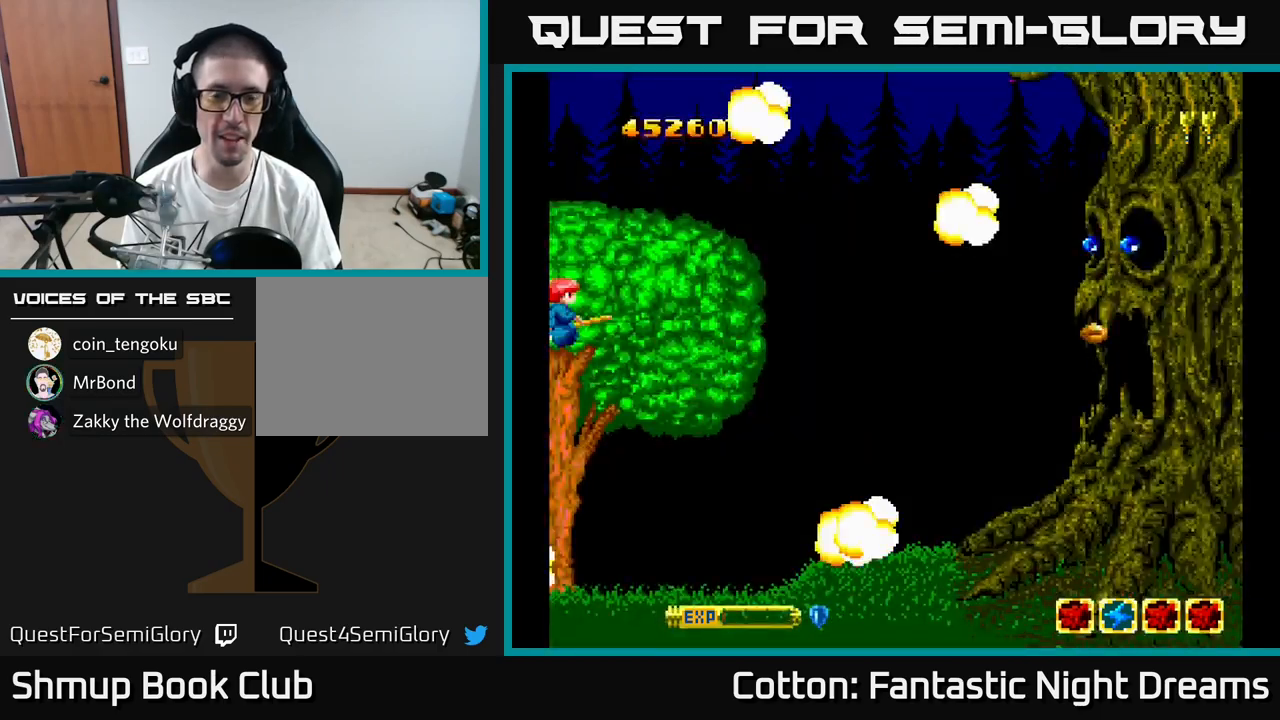
{"buttons": ["Y", "DPAD_DOWN"], "right_stick": "center", "events": [[17, "DPAD_RIGHT", "down"], [100, "DPAD_RIGHT", "up"], [117, "Y", "down"], [167, "DPAD_LEFT", "down"], [233, "DPAD_DOWN", "up"], [317, "DPAD_LEFT", "up"], [333, "DPAD_DOWN", "down"], [350, "DPAD_RIGHT", "down"], [500, "DPAD_RIGHT", "up"]]}
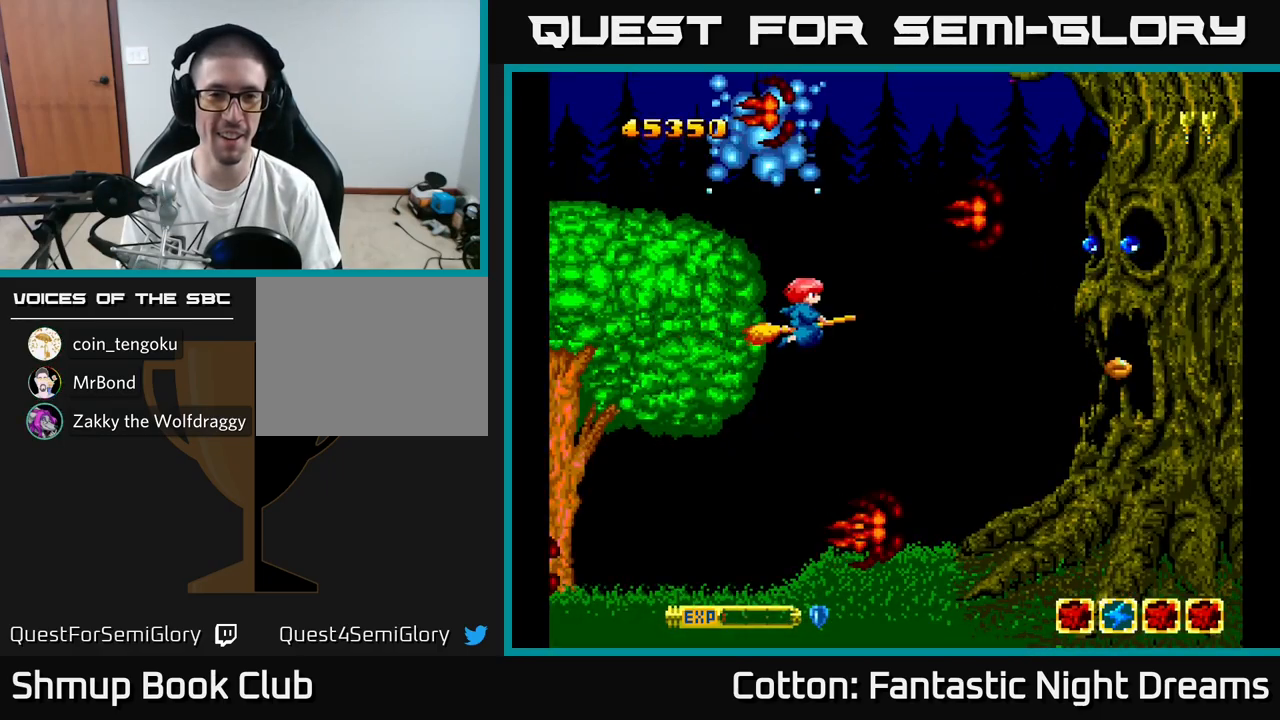
{"buttons": ["Y"], "right_stick": "center", "events": [[83, "DPAD_DOWN", "up"], [83, "DPAD_LEFT", "down"], [167, "DPAD_UP", "down"], [233, "Y", "up"], [267, "Y", "down"], [483, "DPAD_LEFT", "up"], [483, "DPAD_UP", "up"]]}
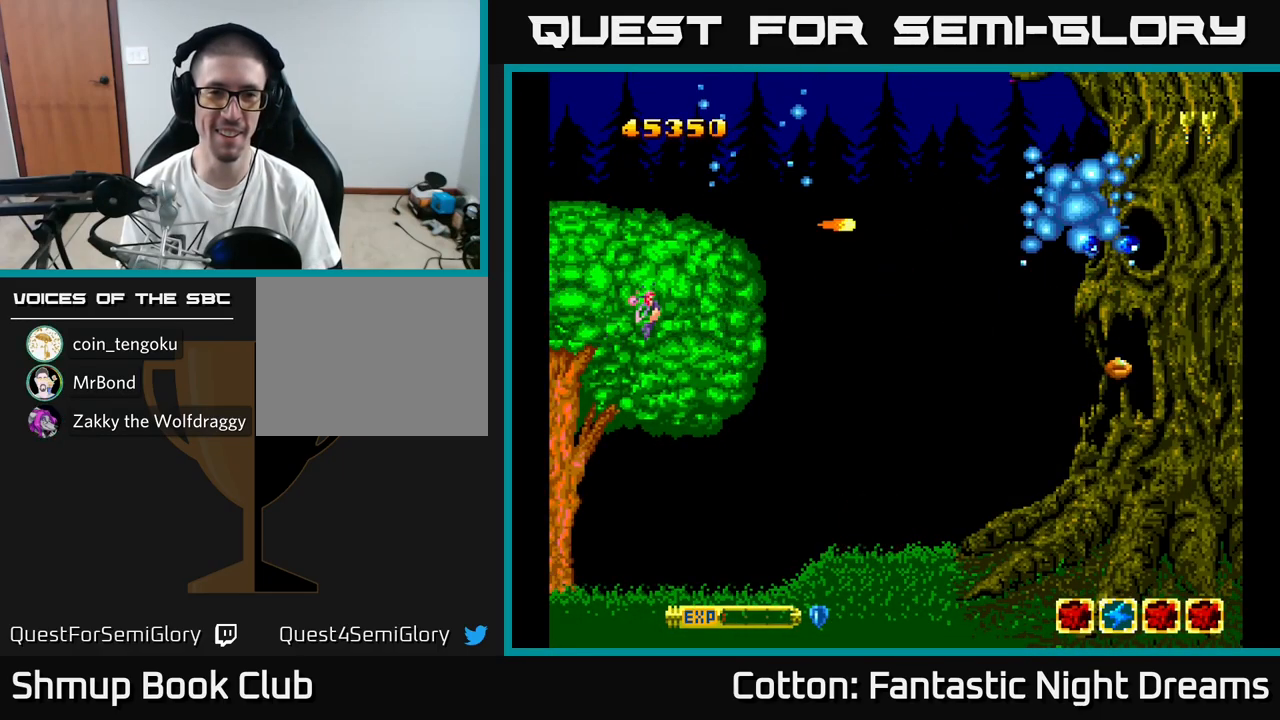
{"buttons": ["Y"], "right_stick": "center", "events": []}
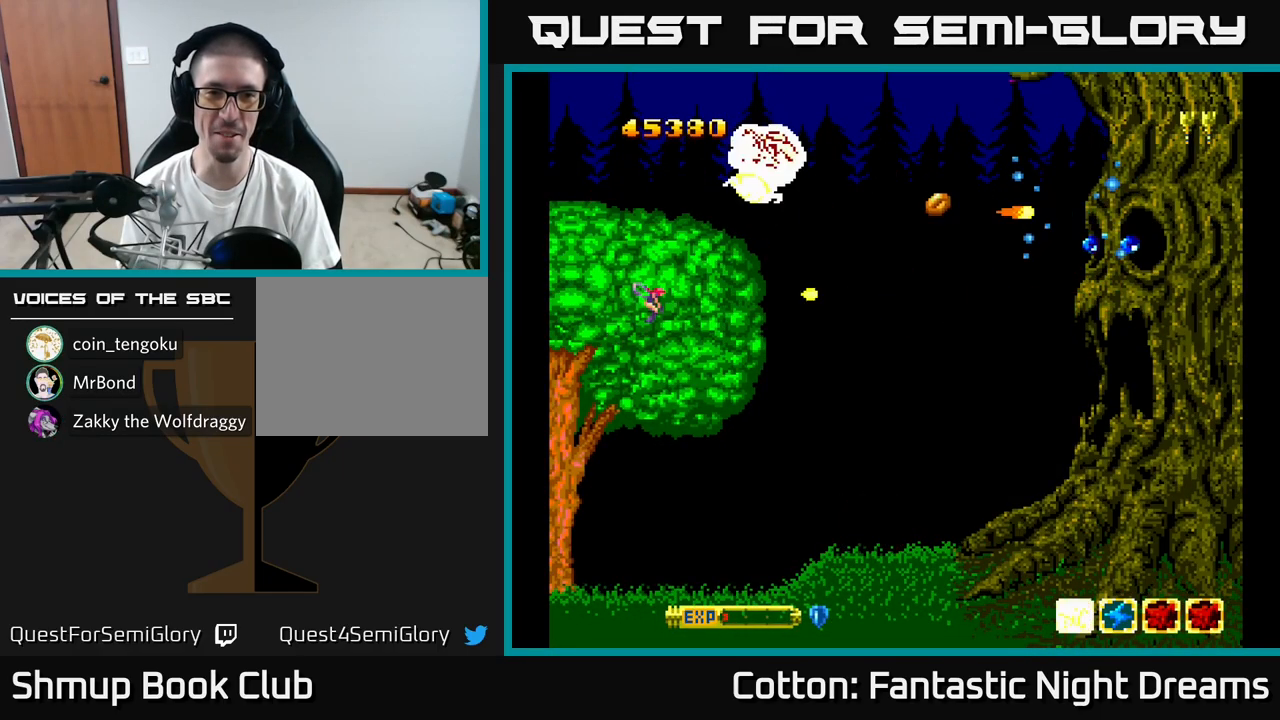
{"buttons": ["Y", "DPAD_DOWN"], "right_stick": "center", "events": [[50, "DPAD_DOWN", "down"], [183, "DPAD_RIGHT", "down"], [317, "DPAD_RIGHT", "up"]]}
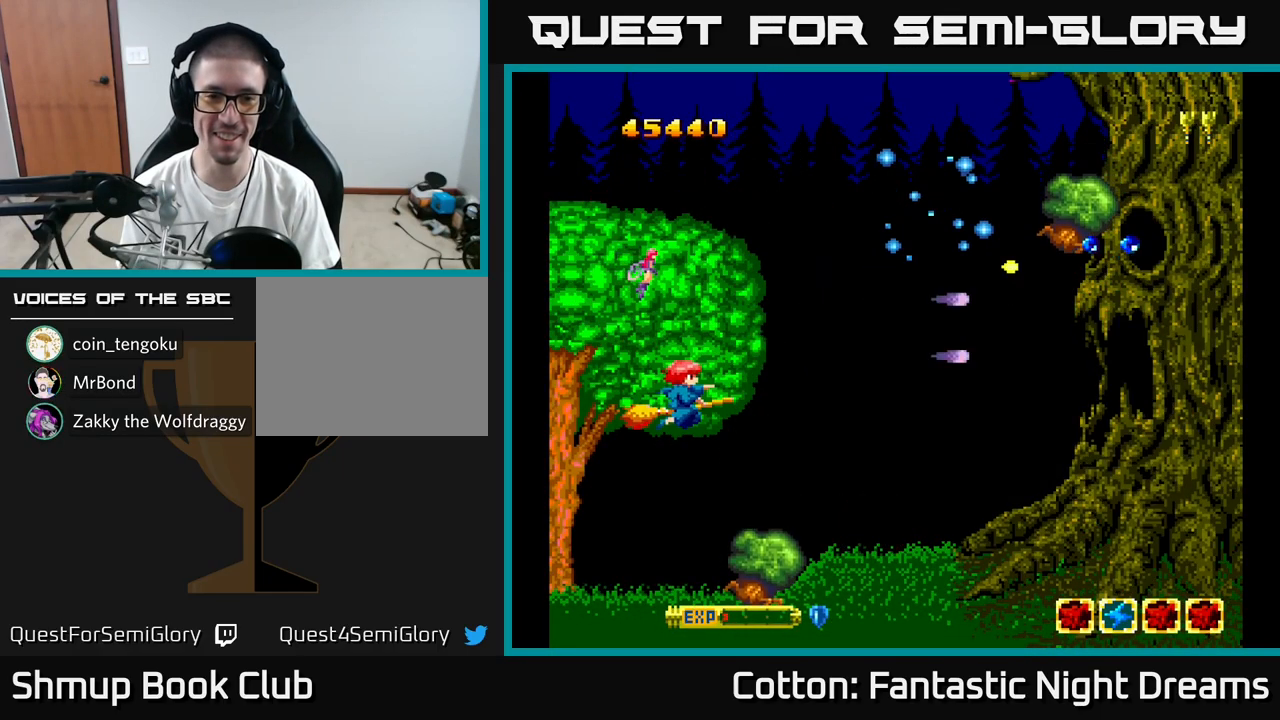
{"buttons": ["B", "Y"], "right_stick": "center", "events": [[67, "DPAD_DOWN", "up"], [100, "B", "down"], [133, "DPAD_UP", "down"], [150, "DPAD_LEFT", "down"], [167, "DPAD_UP", "up"], [217, "DPAD_DOWN", "down"], [267, "DPAD_LEFT", "up"], [383, "DPAD_DOWN", "up"]]}
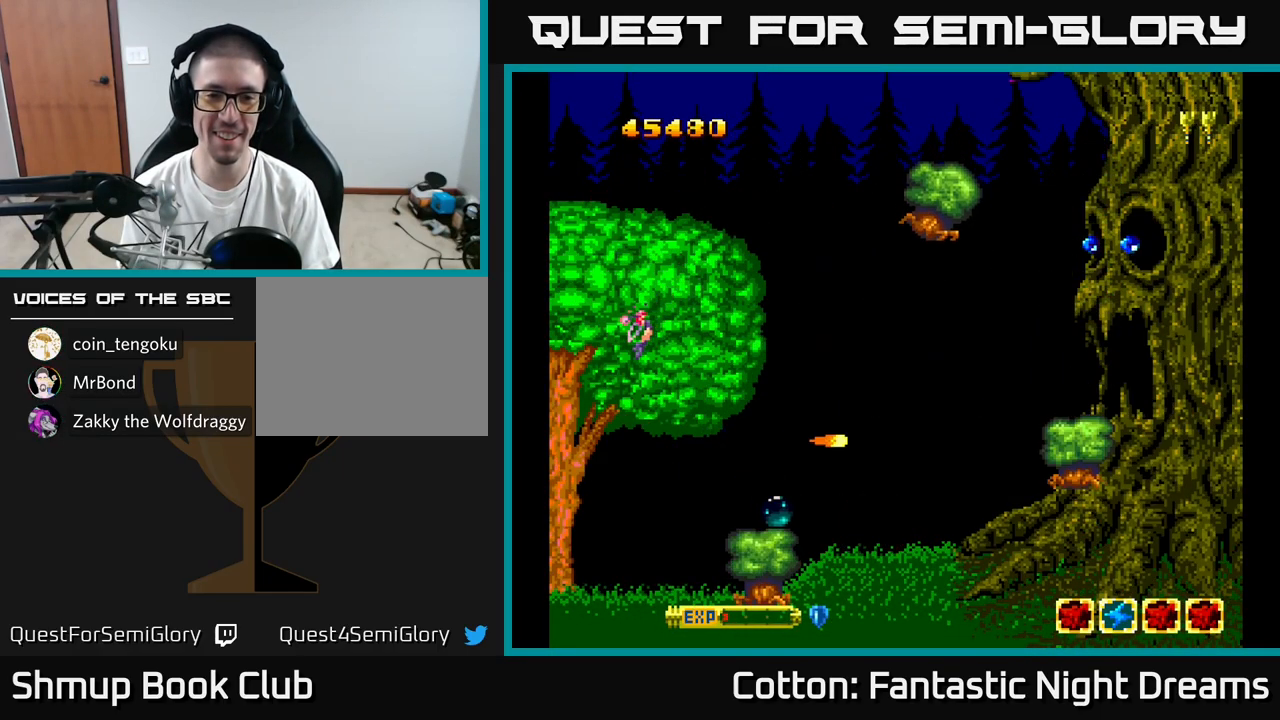
{"buttons": ["B", "Y", "DPAD_RIGHT"], "right_stick": "center", "events": [[100, "DPAD_RIGHT", "down"], [200, "DPAD_RIGHT", "up"], [333, "DPAD_UP", "down"], [400, "DPAD_RIGHT", "down"], [400, "DPAD_UP", "up"]]}
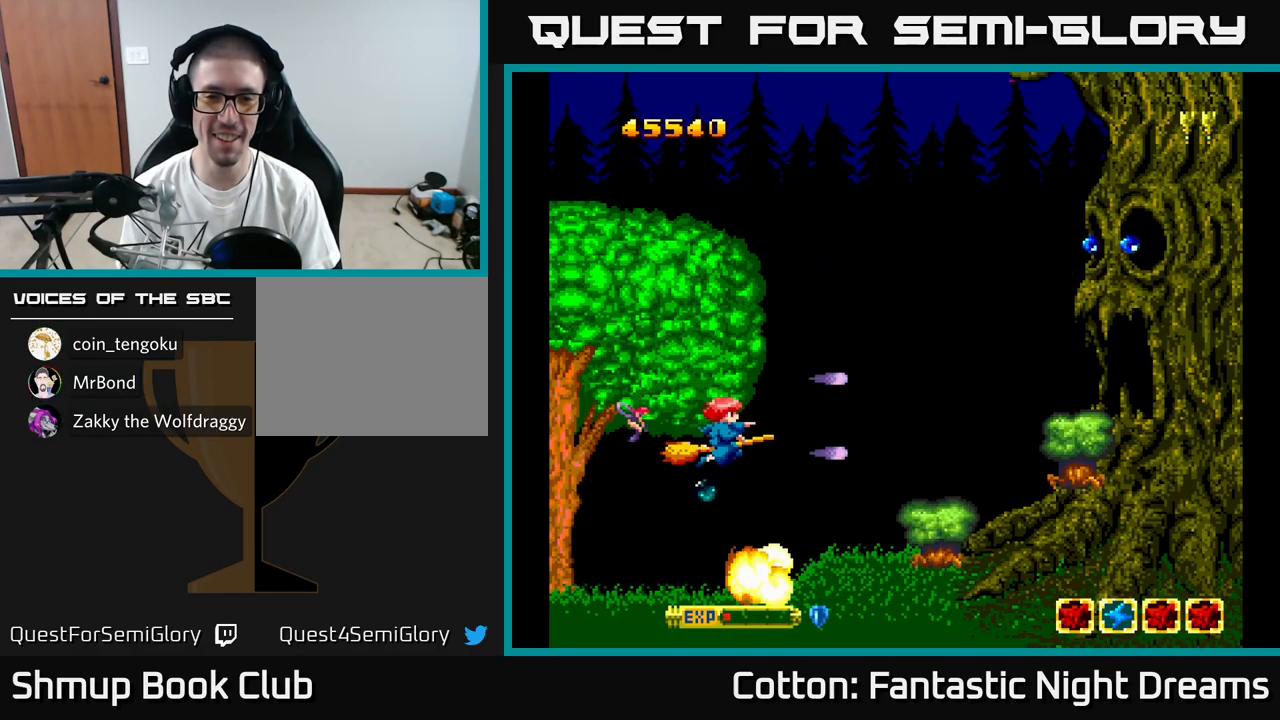
{"buttons": ["B", "Y"], "right_stick": "center", "events": [[17, "DPAD_DOWN", "down"], [67, "DPAD_RIGHT", "up"], [233, "DPAD_DOWN", "up"]]}
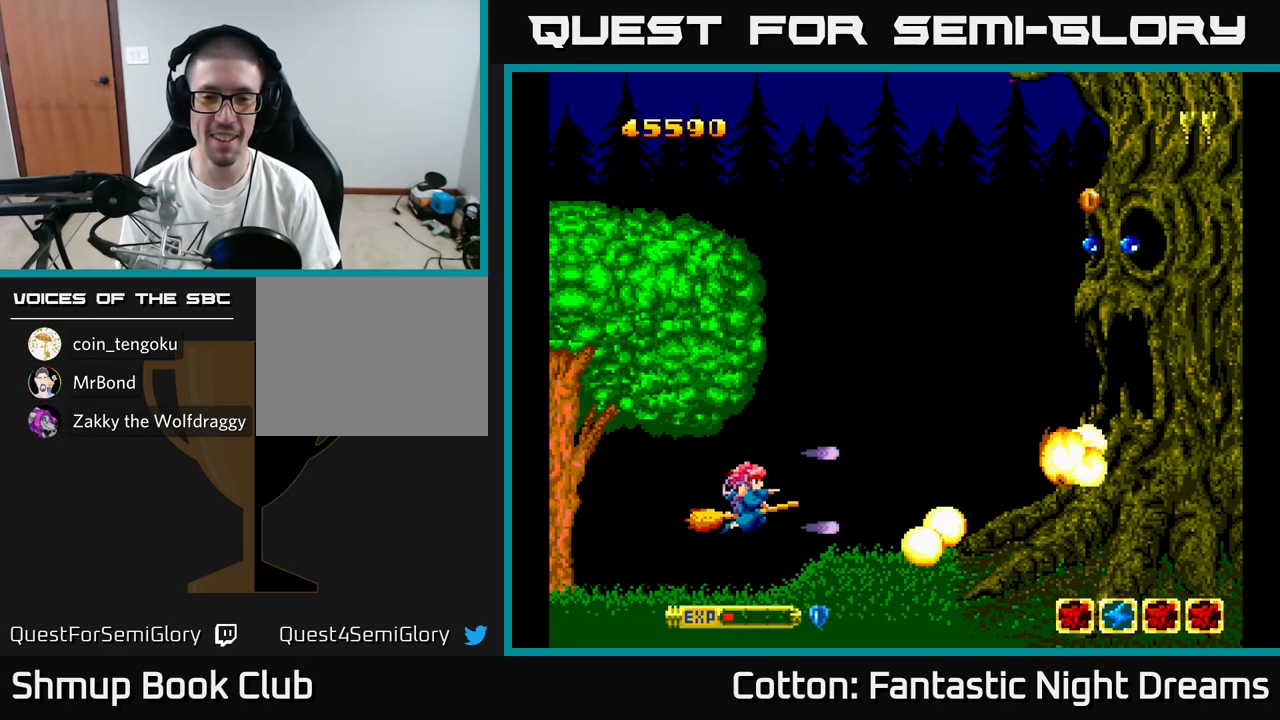
{"buttons": ["B", "Y", "DPAD_RIGHT"], "right_stick": "center", "events": [[250, "DPAD_UP", "down"], [433, "DPAD_RIGHT", "down"], [467, "DPAD_UP", "up"]]}
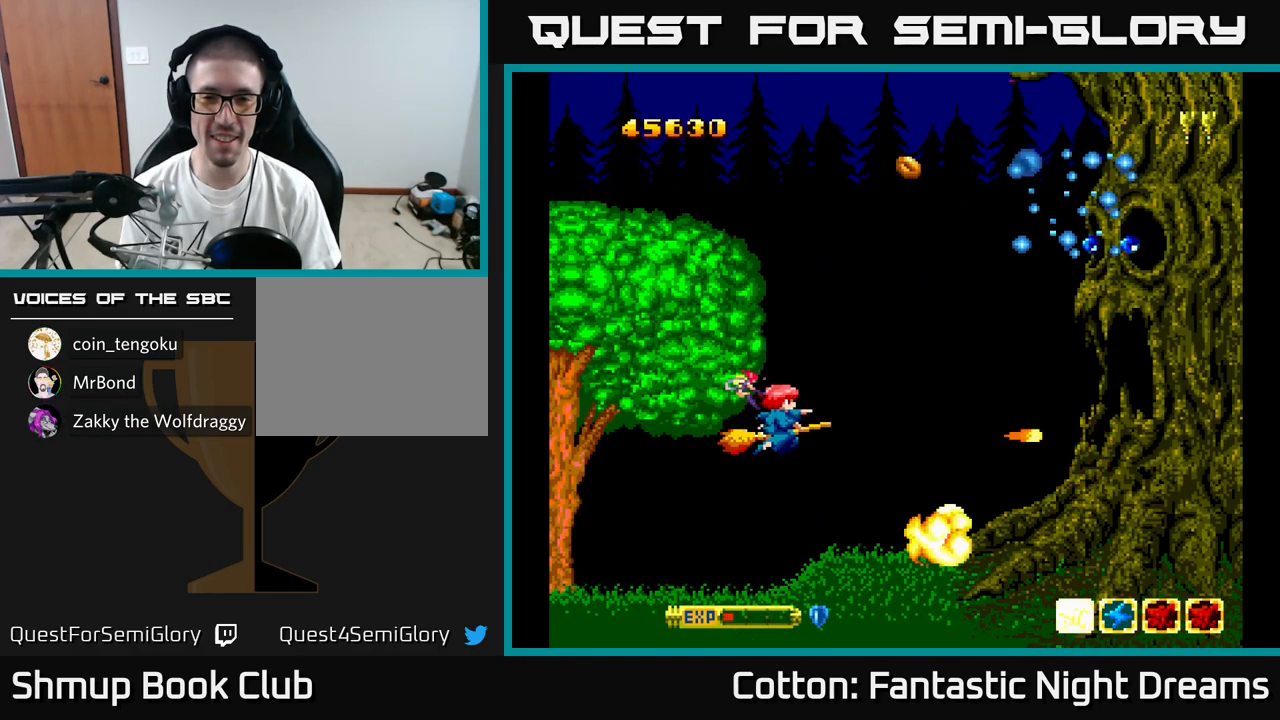
{"buttons": ["B", "Y", "DPAD_RIGHT"], "right_stick": "center", "events": [[83, "DPAD_UP", "down"], [100, "DPAD_RIGHT", "up"], [367, "DPAD_RIGHT", "down"], [467, "DPAD_UP", "up"]]}
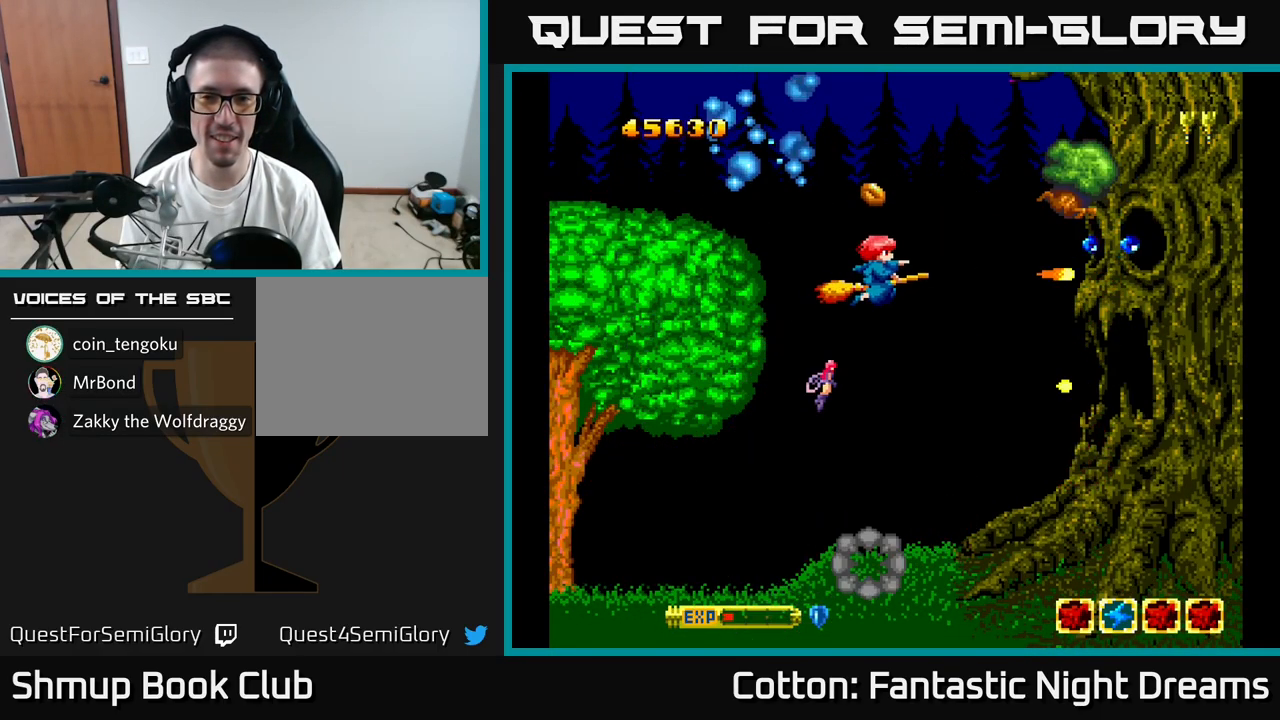
{"buttons": ["B", "Y"], "right_stick": "center", "events": [[17, "DPAD_RIGHT", "up"], [317, "DPAD_RIGHT", "down"], [350, "DPAD_UP", "down"], [384, "DPAD_RIGHT", "up"], [400, "DPAD_UP", "up"]]}
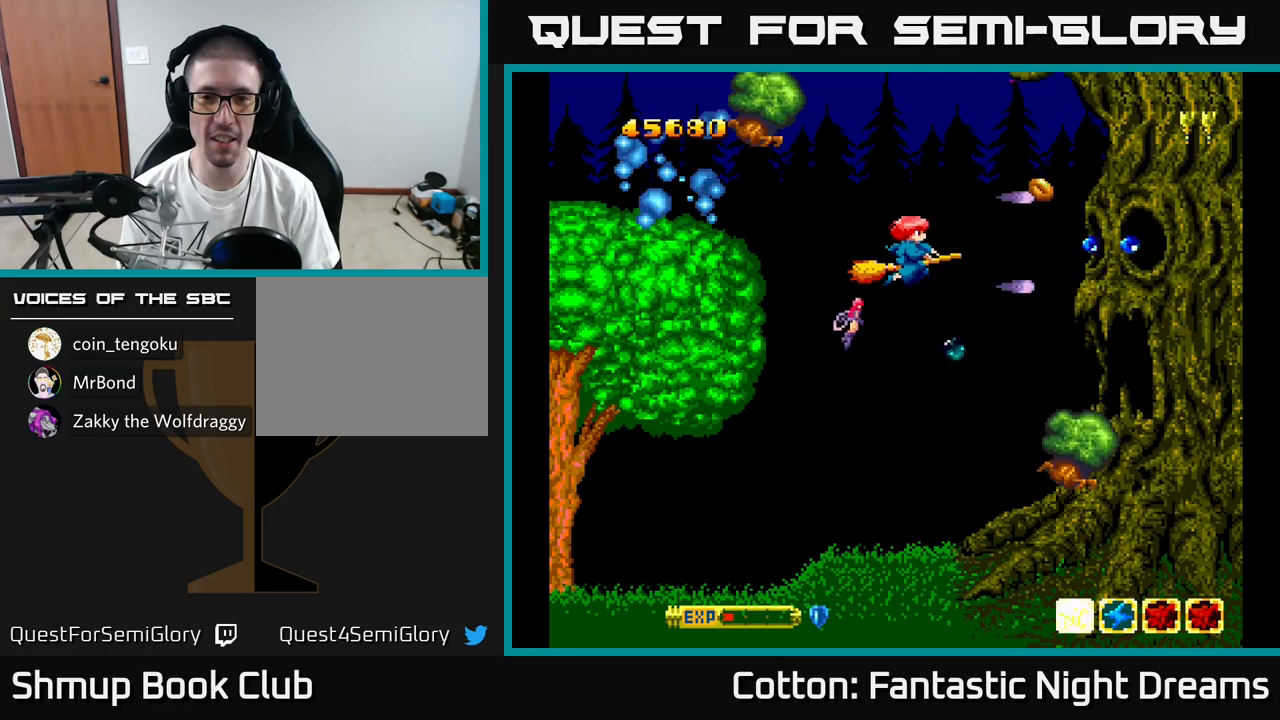
{"buttons": ["B", "Y", "DPAD_DOWN"], "right_stick": "center", "events": [[484, "DPAD_DOWN", "down"]]}
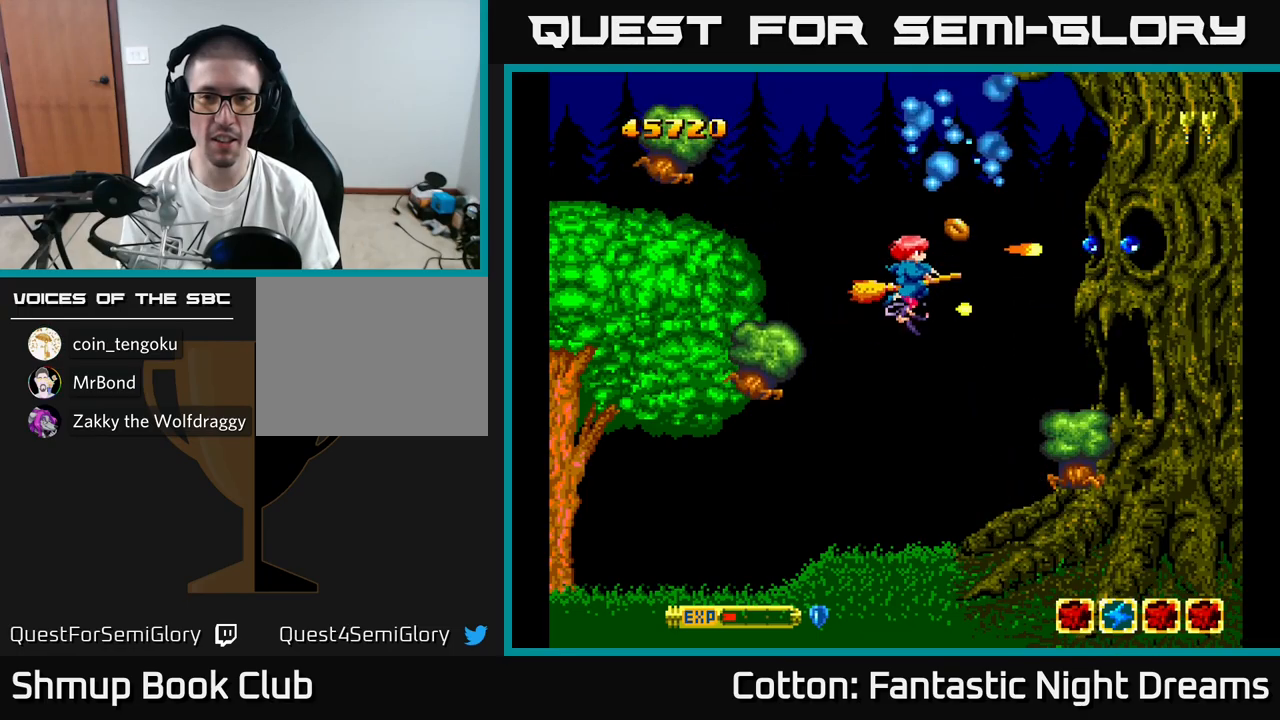
{"buttons": ["B", "Y"], "right_stick": "center", "events": [[50, "DPAD_DOWN", "up"], [134, "DPAD_LEFT", "down"], [184, "DPAD_UP", "down"], [300, "DPAD_UP", "up"], [317, "DPAD_LEFT", "up"]]}
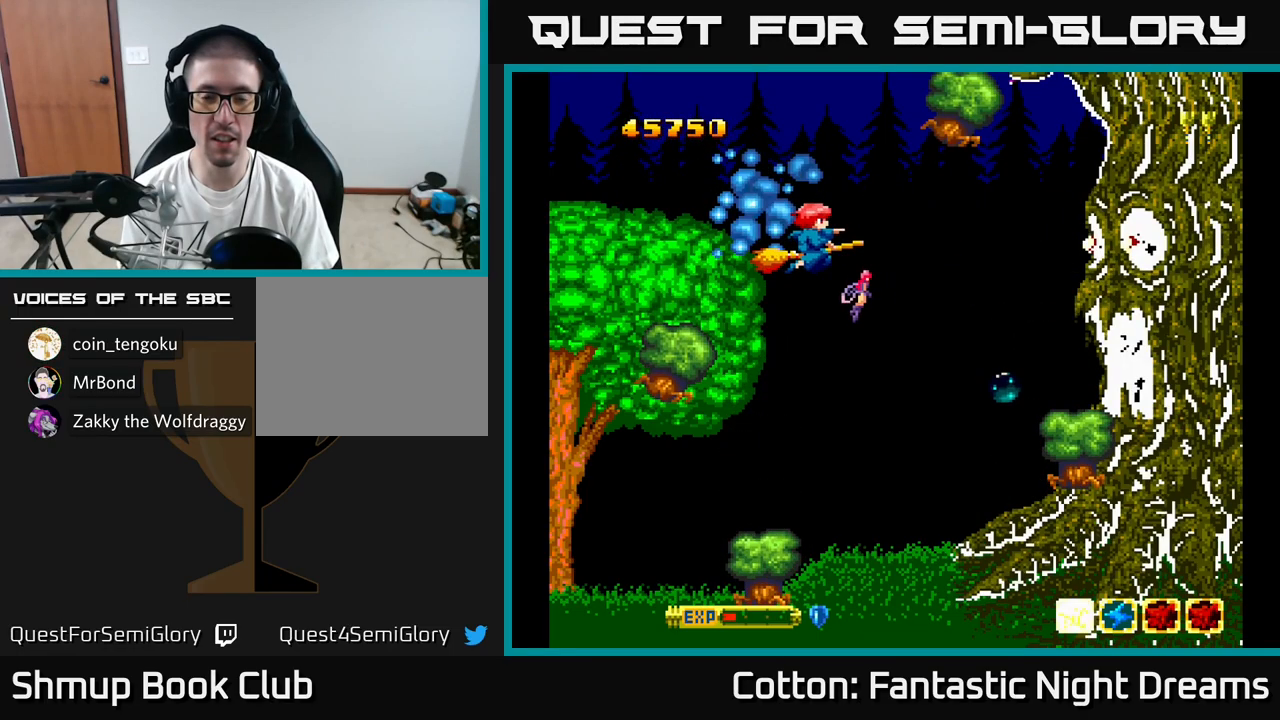
{"buttons": ["B", "Y"], "right_stick": "center", "events": [[150, "DPAD_RIGHT", "down"], [200, "DPAD_DOWN", "down"], [250, "DPAD_DOWN", "up"], [250, "DPAD_RIGHT", "up"]]}
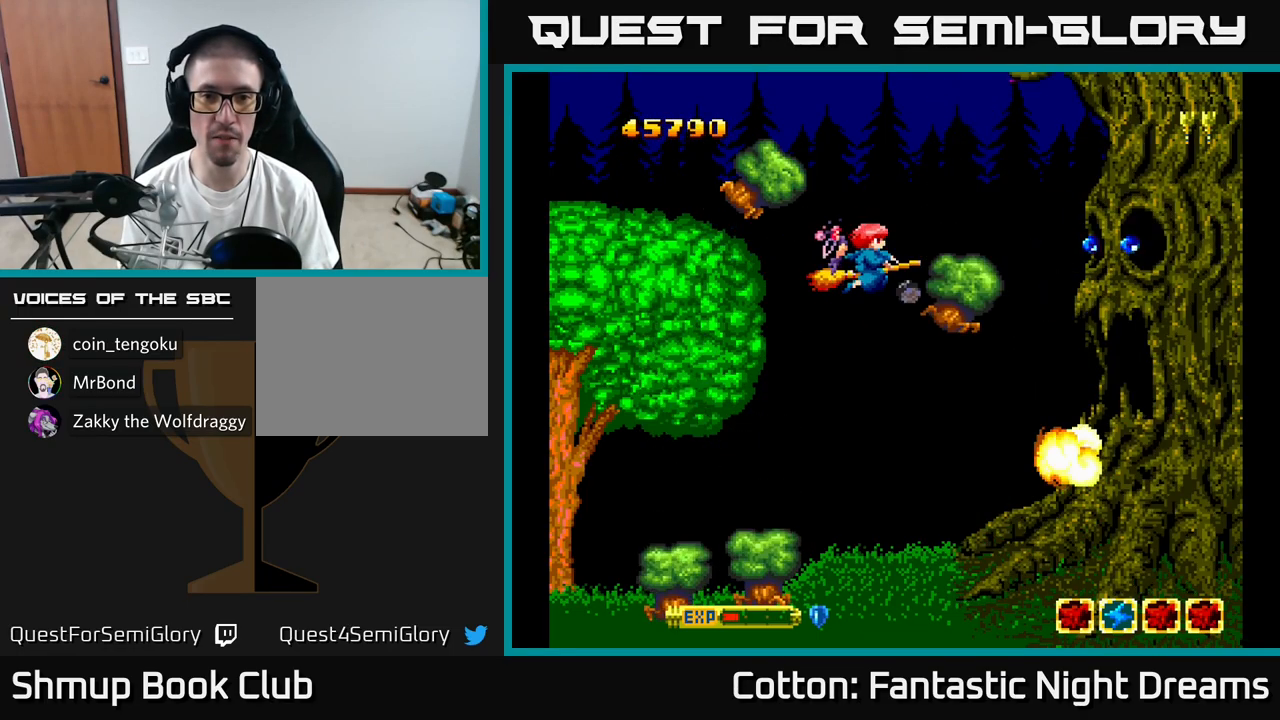
{"buttons": ["B", "Y"], "right_stick": "center", "events": []}
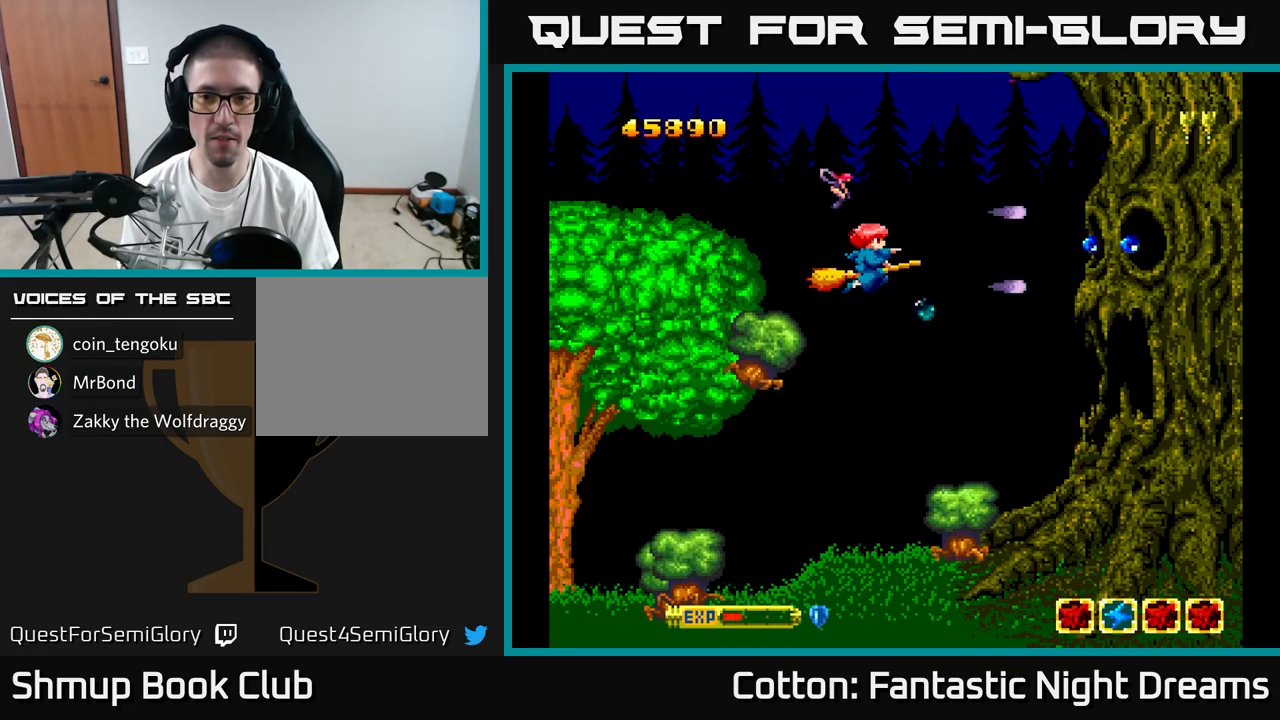
{"buttons": ["B", "Y", "DPAD_DOWN"], "right_stick": "center", "events": [[350, "DPAD_LEFT", "down"], [400, "DPAD_DOWN", "down"], [467, "DPAD_LEFT", "up"]]}